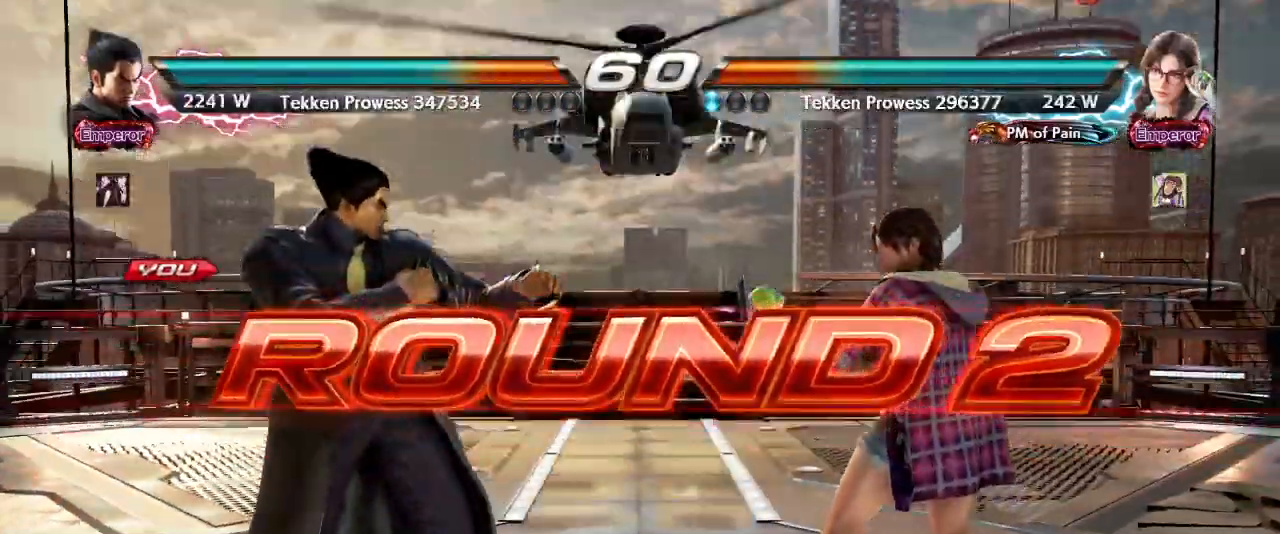
Gameplay with a controller (arcade stick); each line is a JSON object with the inputs held at the frame after it (dt_ms = milliseconds from this image to that frame). "events" lists button and stick changes between this image and that frame as [ms after this image, input, new state], when the widget could be followed in between. Not read: L3 R3.
{"dt_ms": 500, "buttons": [], "left_stick": "center", "events": []}
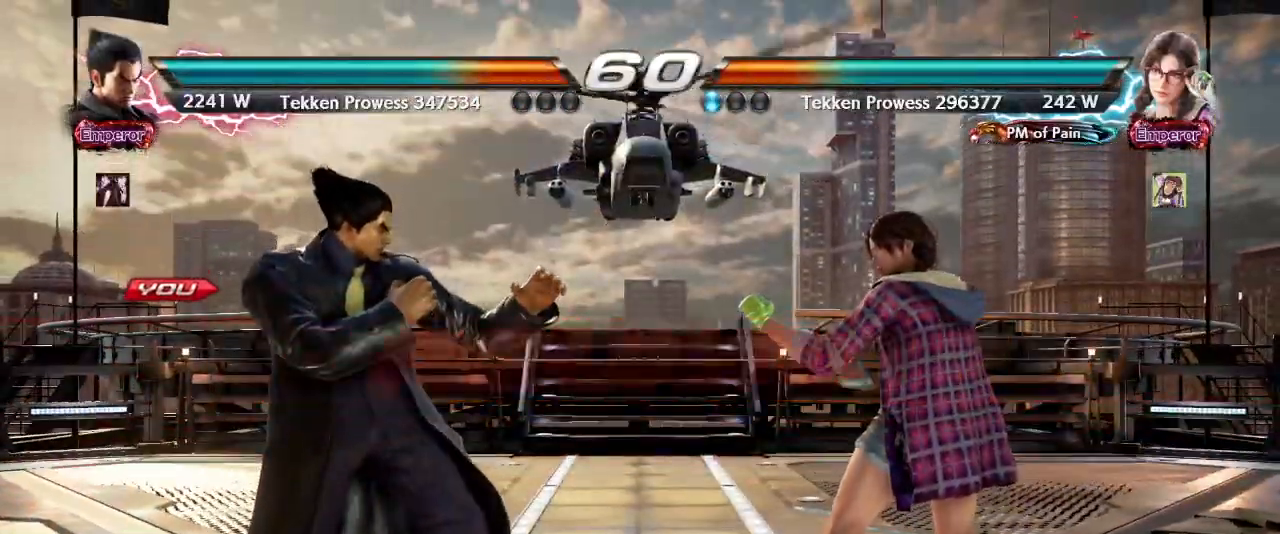
{"dt_ms": 500, "buttons": [], "left_stick": "center", "events": []}
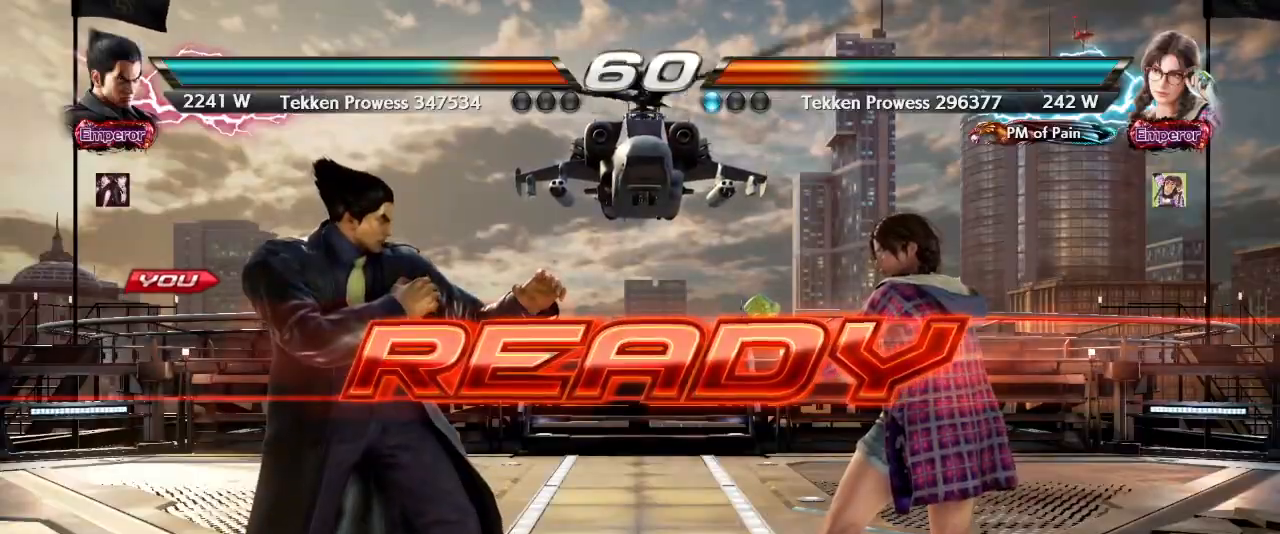
{"dt_ms": 500, "buttons": [], "left_stick": "center", "events": []}
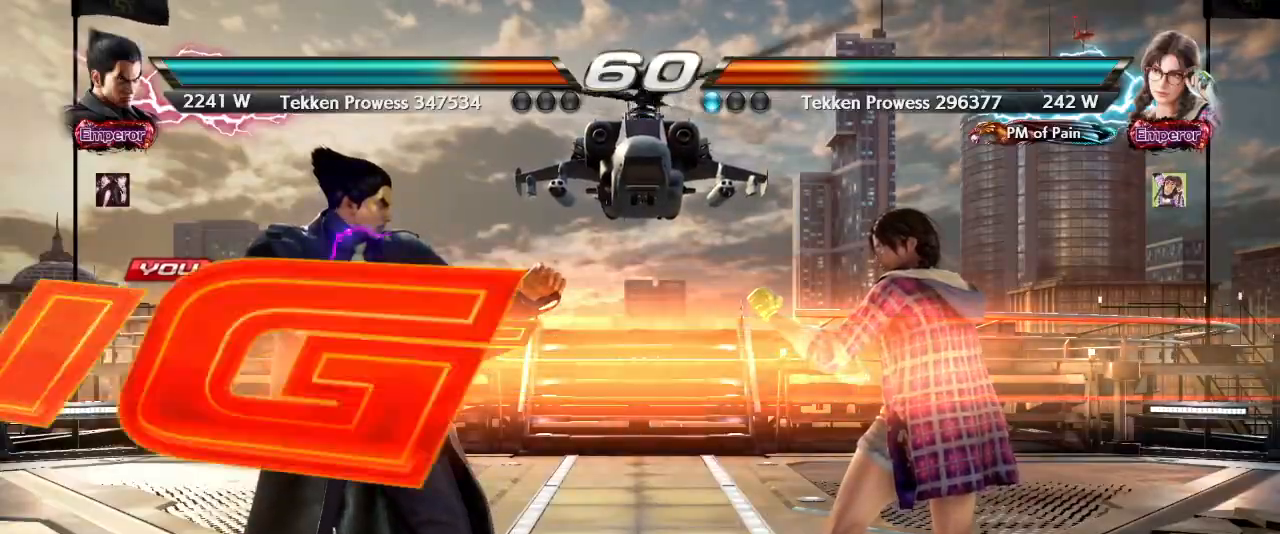
{"dt_ms": 500, "buttons": [], "left_stick": "center", "events": []}
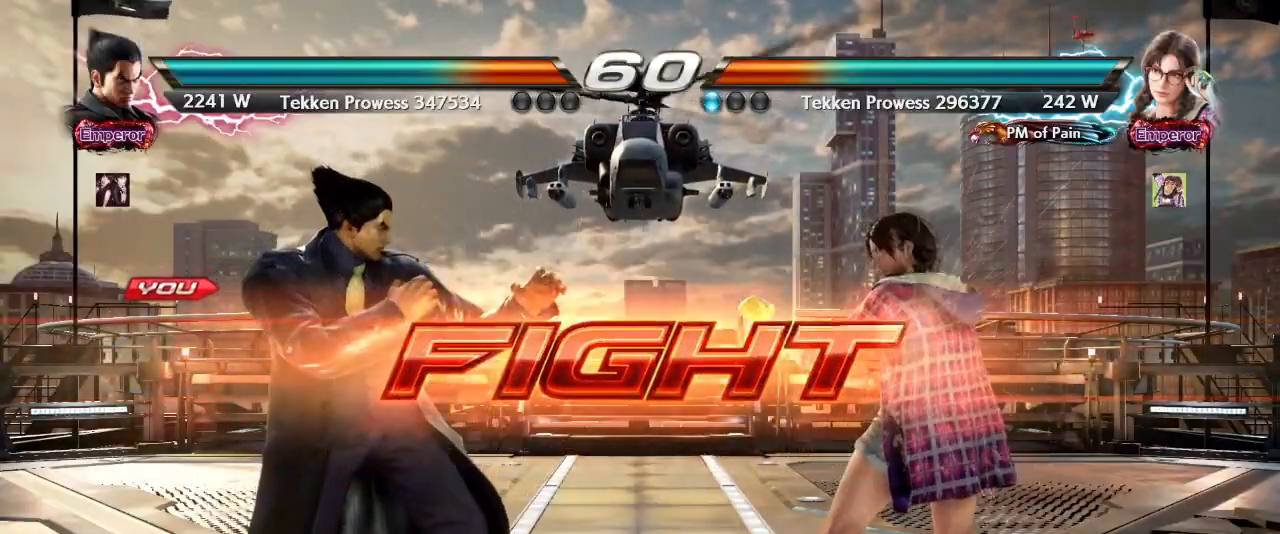
{"dt_ms": 500, "buttons": [], "left_stick": "center", "events": [[83, "SQUARE", "down"], [150, "SQUARE", "up"], [200, "left_stick", "left"], [467, "left_stick", "center"]]}
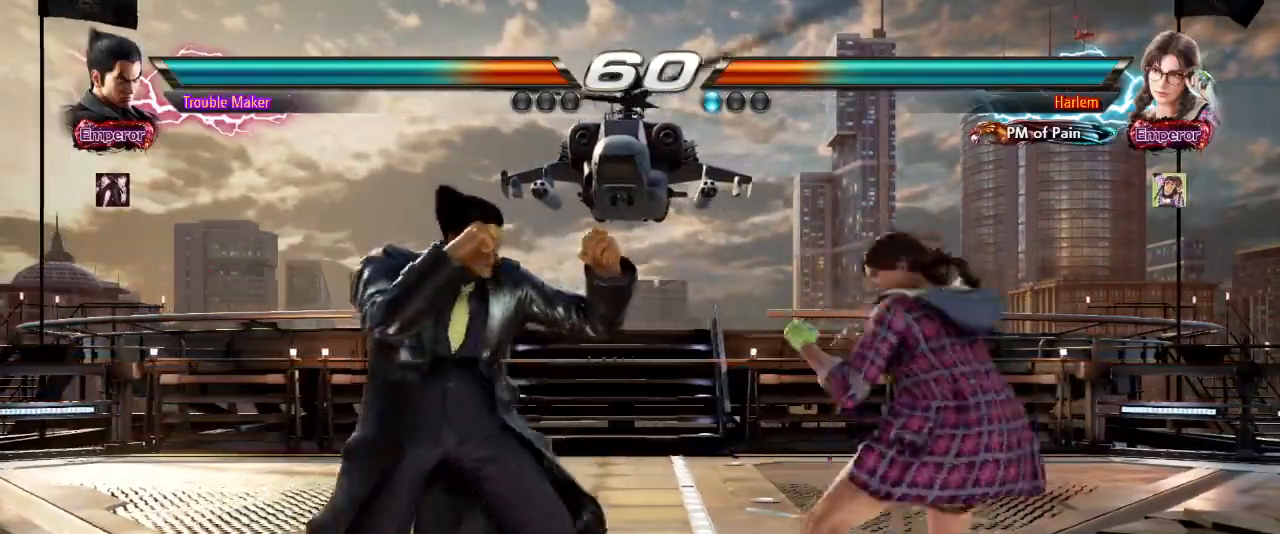
{"dt_ms": 500, "buttons": [], "left_stick": "left", "events": [[83, "left_stick", "right"], [167, "TRIANGLE", "down"], [167, "left_stick", "down-right"], [200, "TRIANGLE", "up"], [333, "left_stick", "center"], [400, "left_stick", "left"]]}
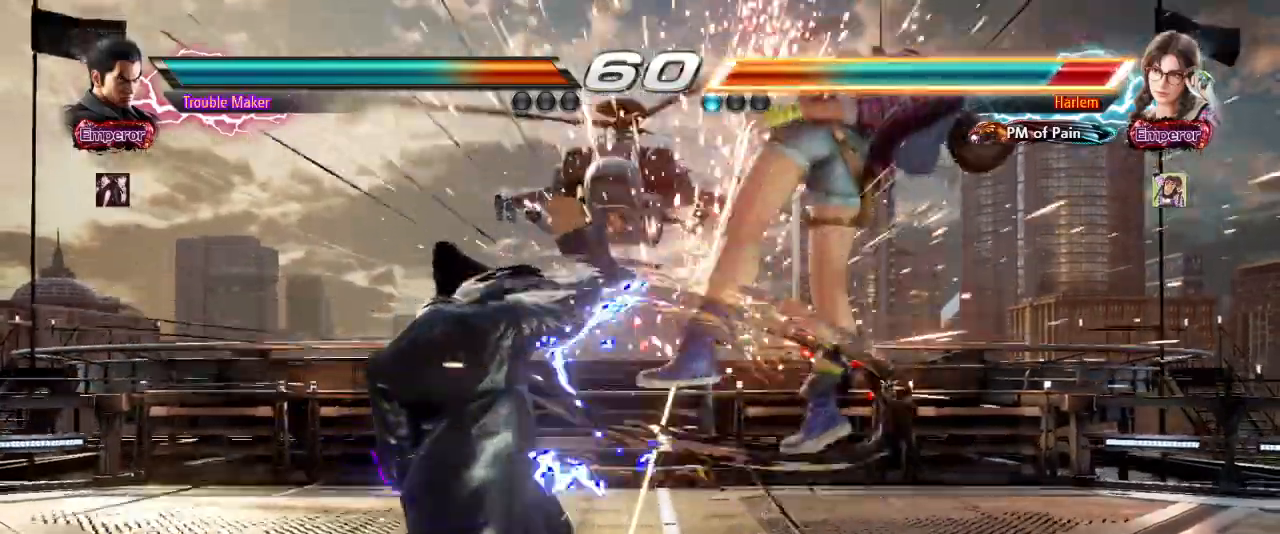
{"dt_ms": 500, "buttons": ["CROSS", "SQUARE"], "left_stick": "center"}
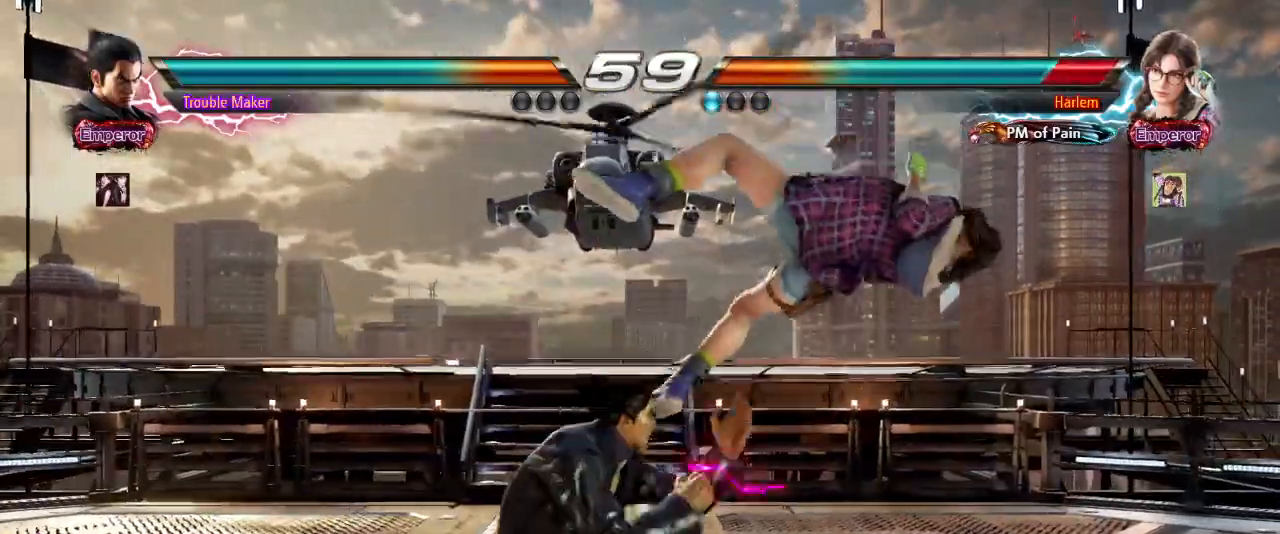
{"dt_ms": 1000, "buttons": [], "left_stick": "center"}
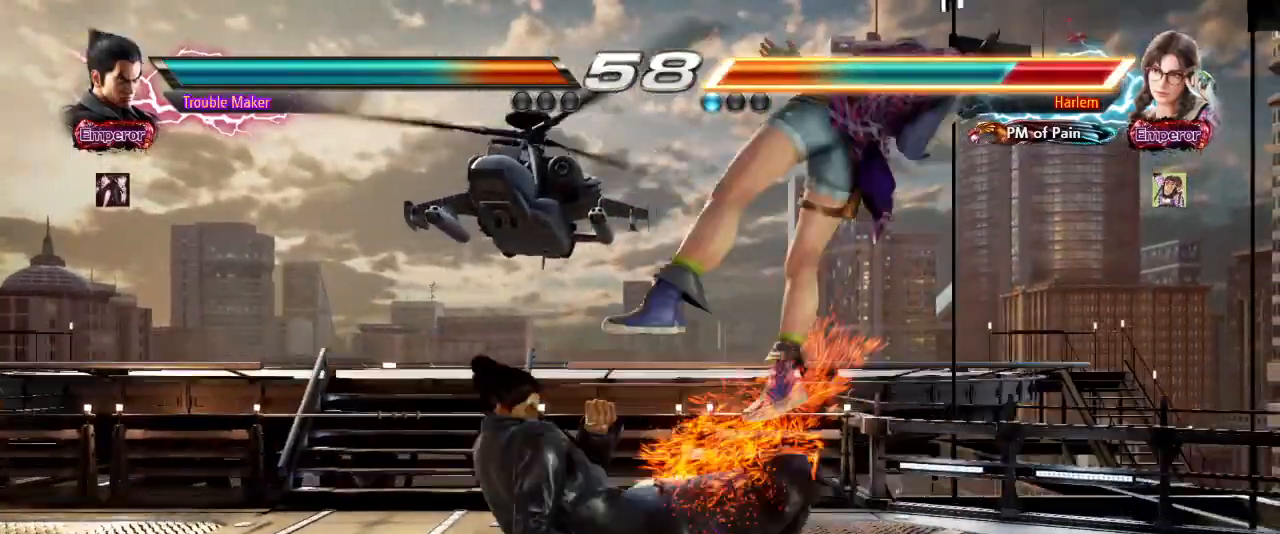
{"dt_ms": 1000, "buttons": [], "left_stick": "center"}
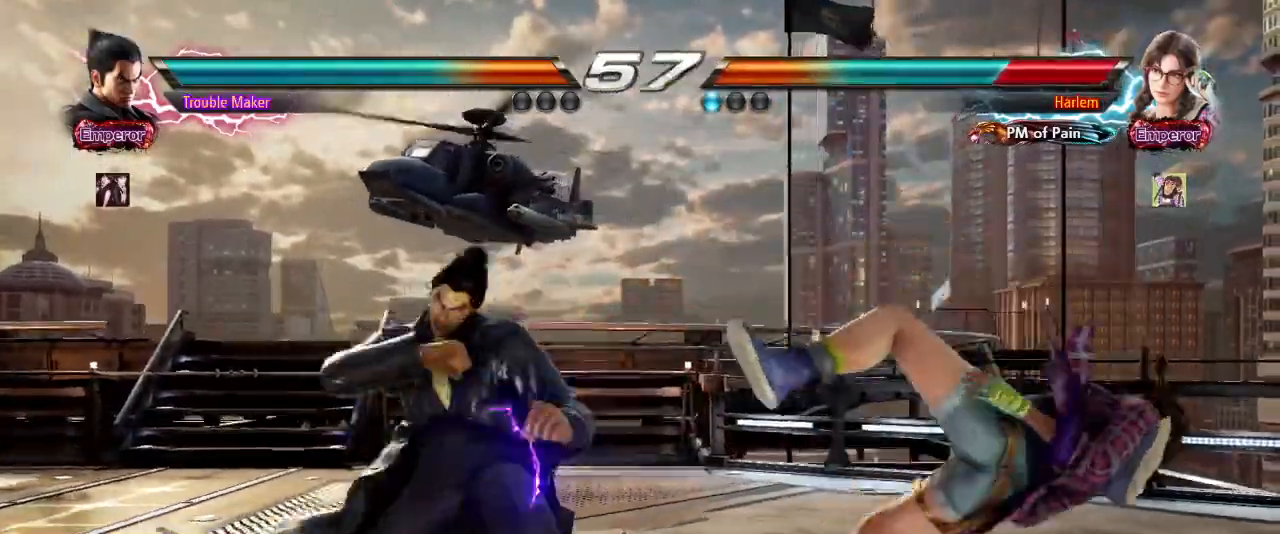
{"dt_ms": 500, "buttons": [], "left_stick": "center"}
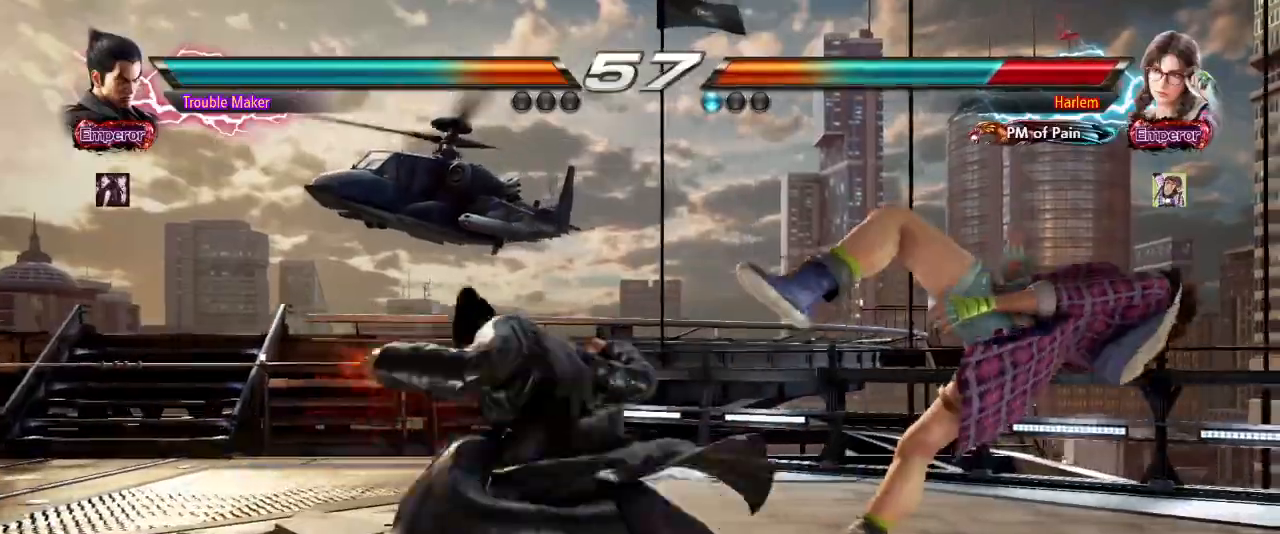
{"dt_ms": 500, "buttons": [], "left_stick": "right"}
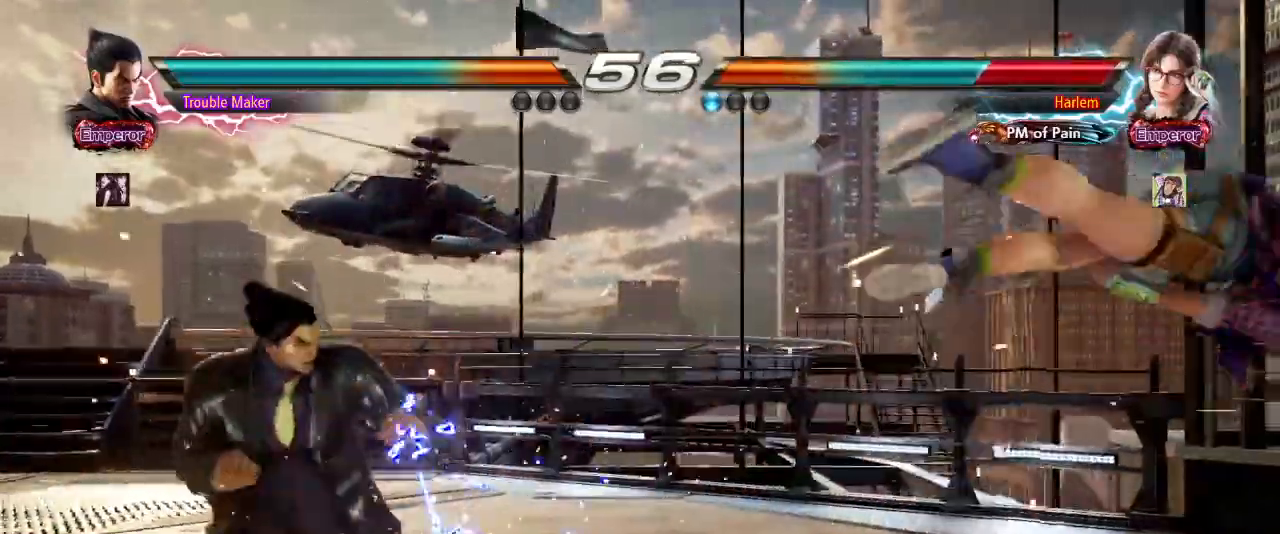
{"dt_ms": 500, "buttons": [], "left_stick": "right"}
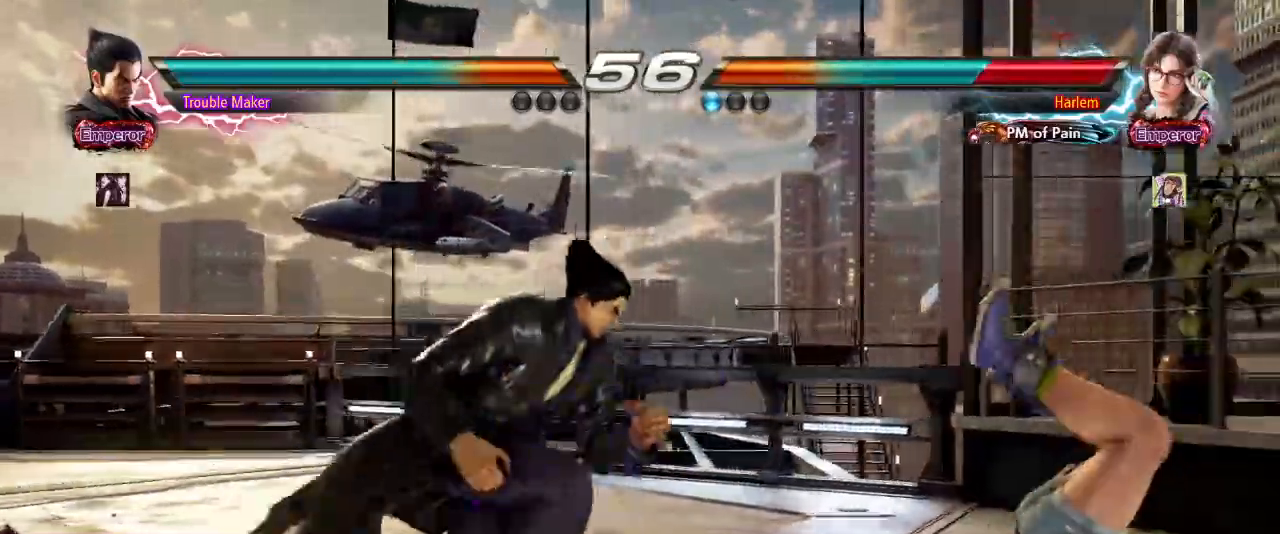
{"dt_ms": 500, "buttons": [], "left_stick": "center", "events": [[33, "left_stick", "down-right"], [67, "SQUARE", "down"], [117, "SQUARE", "up"], [167, "left_stick", "right"], [250, "TRIANGLE", "down"], [300, "TRIANGLE", "up"], [417, "TRIANGLE", "down"], [467, "TRIANGLE", "up"], [483, "left_stick", "center"]]}